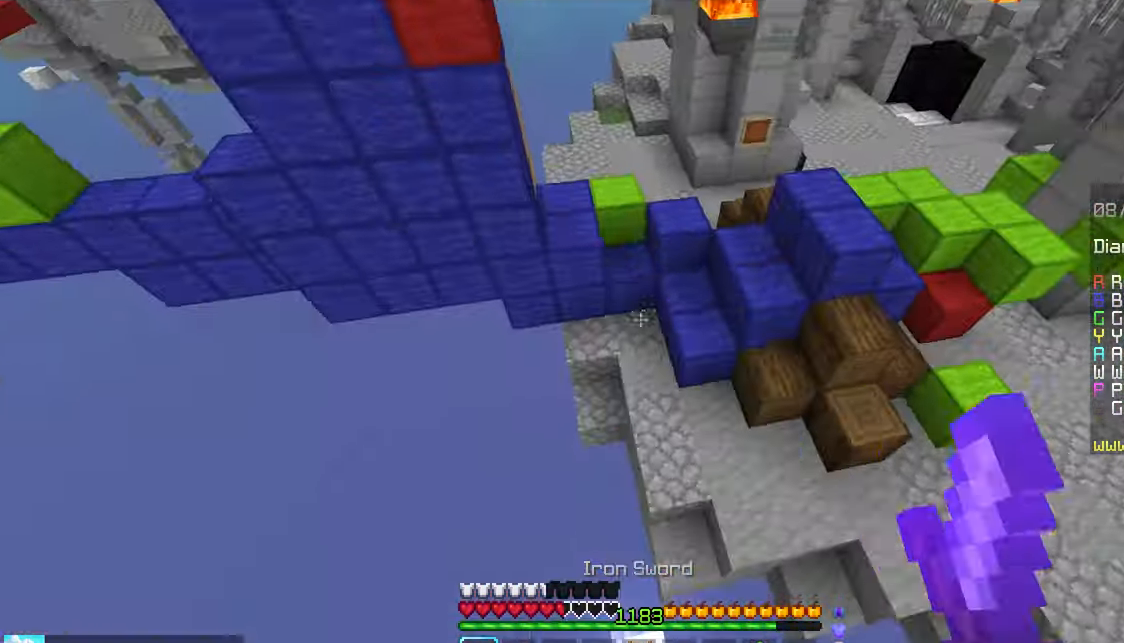
Gameplay with keyboard and mouse; each line is a JSON object with the keys and mouse buttons held at the frame after it. "events" lists presses ("down") and releases ("up") of "down", "left", "right", "space", "up", "mouse_left" and "mouse_right" between this image and that frame as [ms after this image, input, new state], when the widget could be followed in between. "mouse_left", "mouse_right" = the "left", "right" buttons of the "mouse" list. No other keys are recorded. Fast repeated clicks can show as one long hold. Mouse movement is not recorded.
{"keys": ["up"], "mouse": ["right"], "events": [[267, "mouse_right", "down"]]}
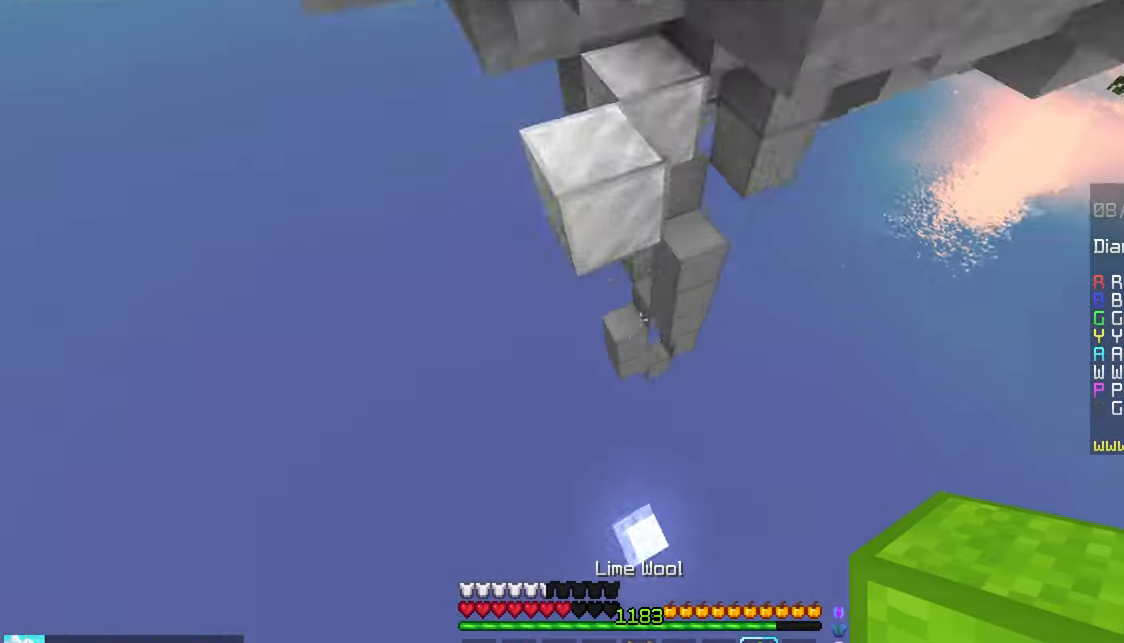
{"keys": [], "mouse": [], "events": [[184, "mouse_right", "up"], [217, "up", "up"]]}
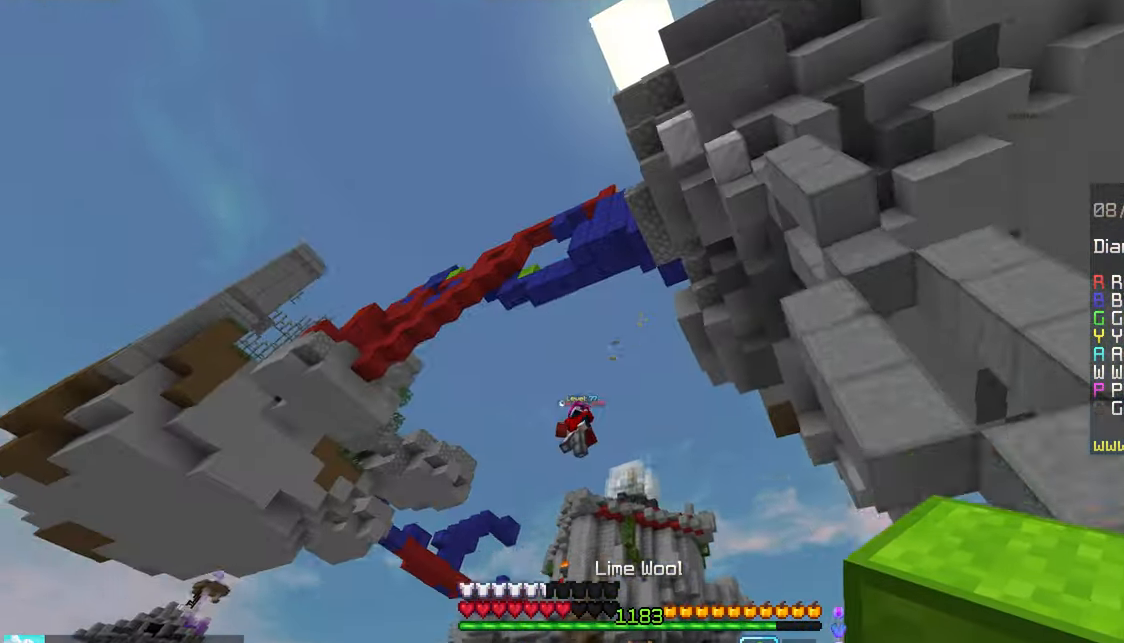
{"keys": [], "mouse": [], "events": []}
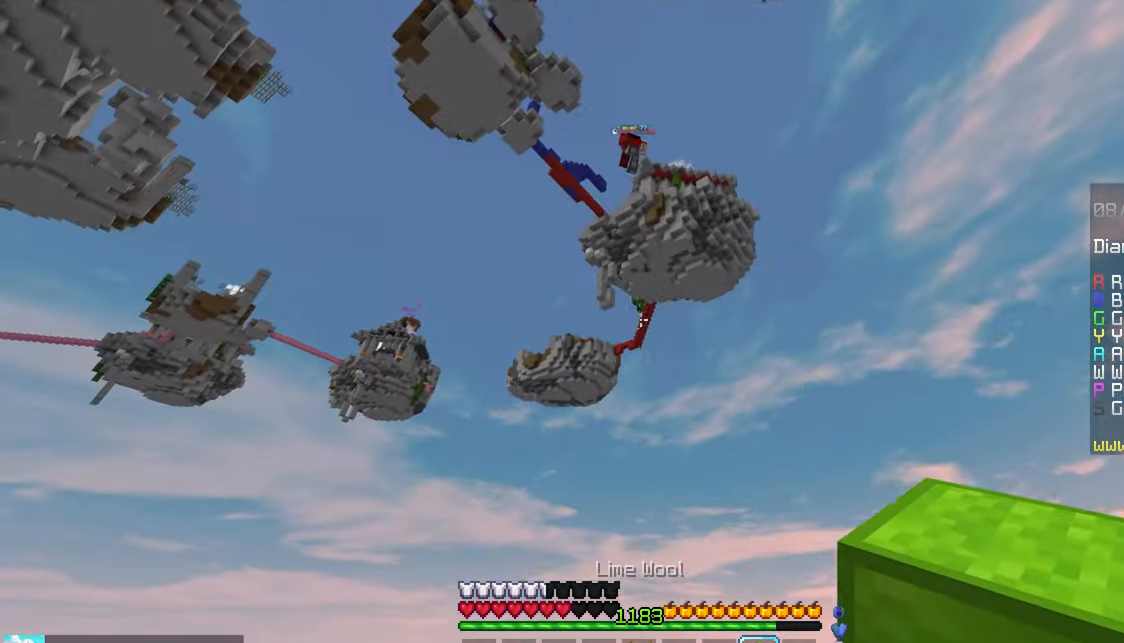
{"keys": [], "mouse": [], "events": []}
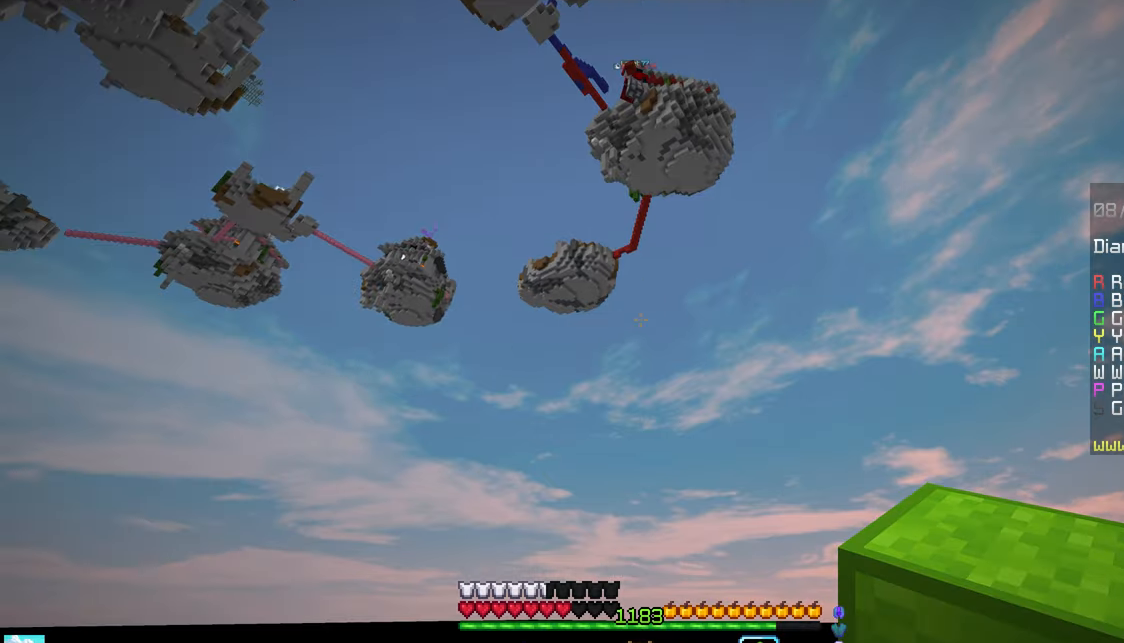
{"keys": [], "mouse": [], "events": []}
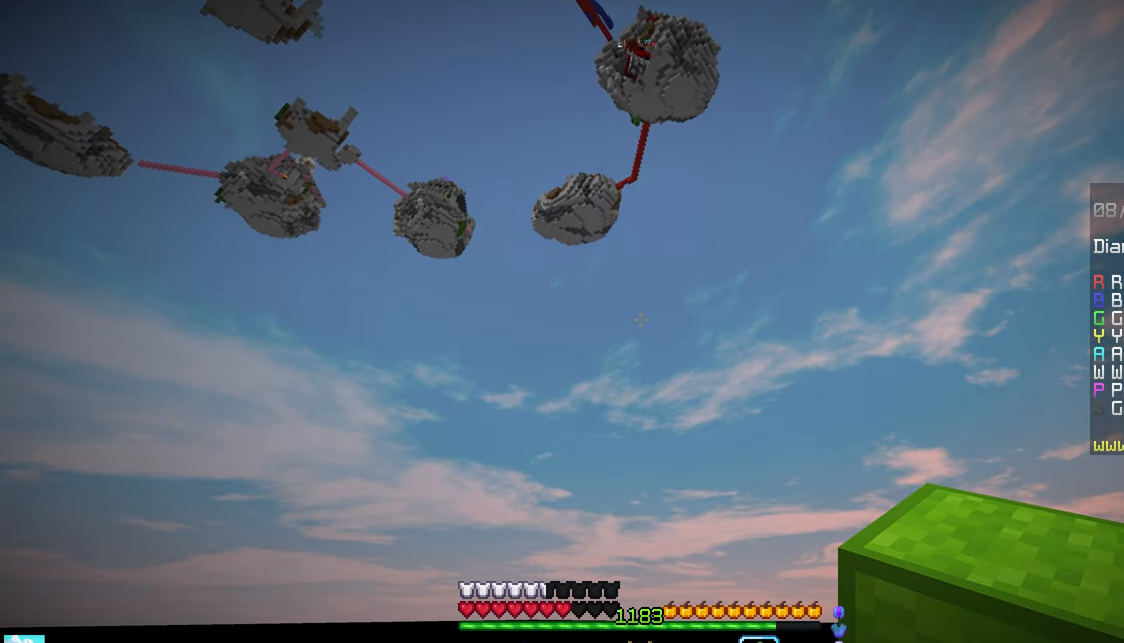
{"keys": ["up"], "mouse": [], "events": [[366, "up", "down"]]}
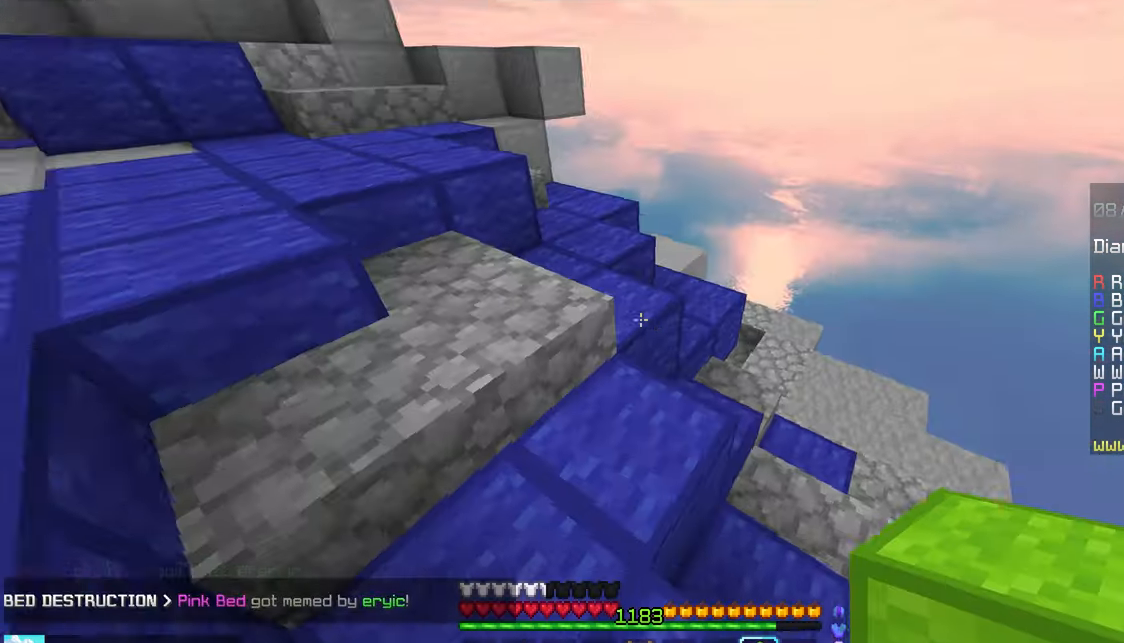
{"keys": ["left", "up"], "mouse": [], "events": [[333, "left", "down"]]}
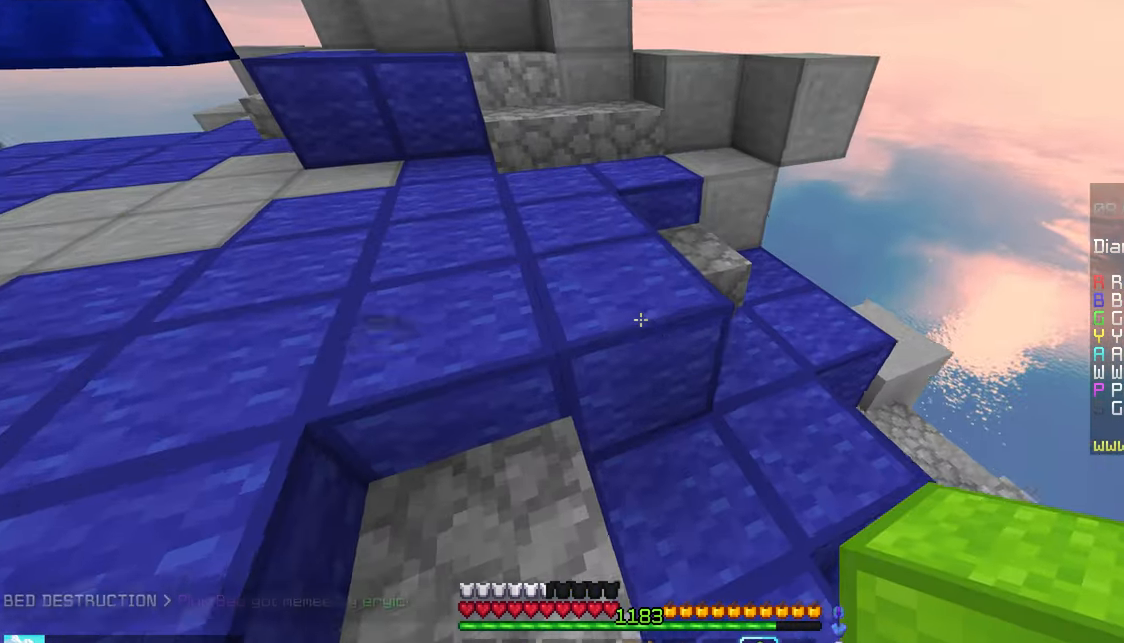
{"keys": ["left"], "mouse": [], "events": [[500, "up", "up"]]}
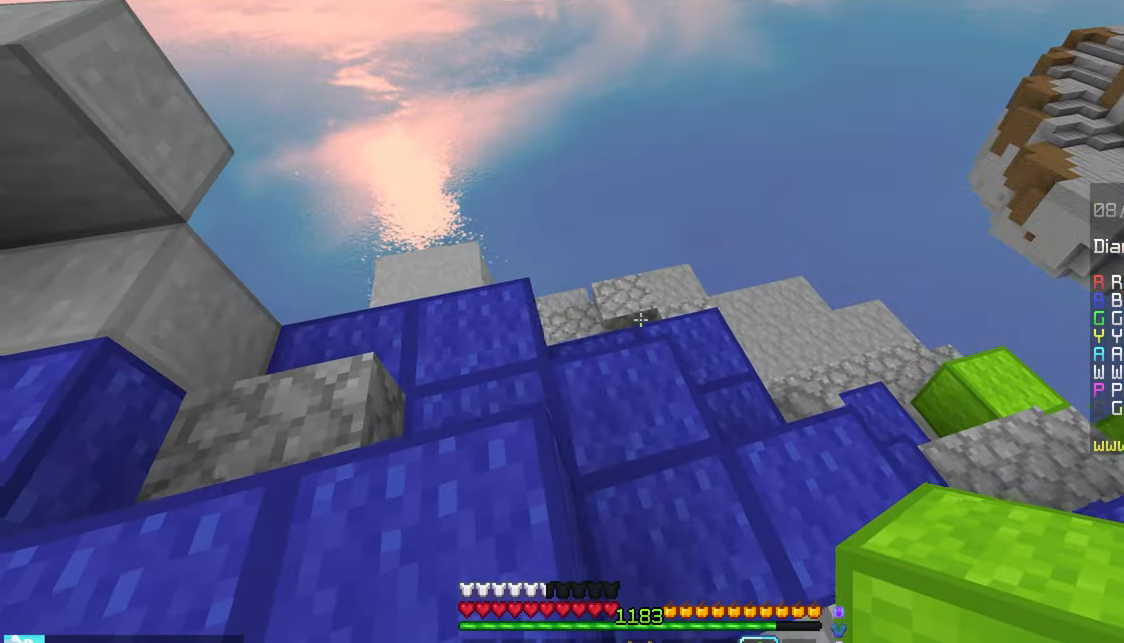
{"keys": ["left", "up"], "mouse": [], "events": [[366, "up", "down"]]}
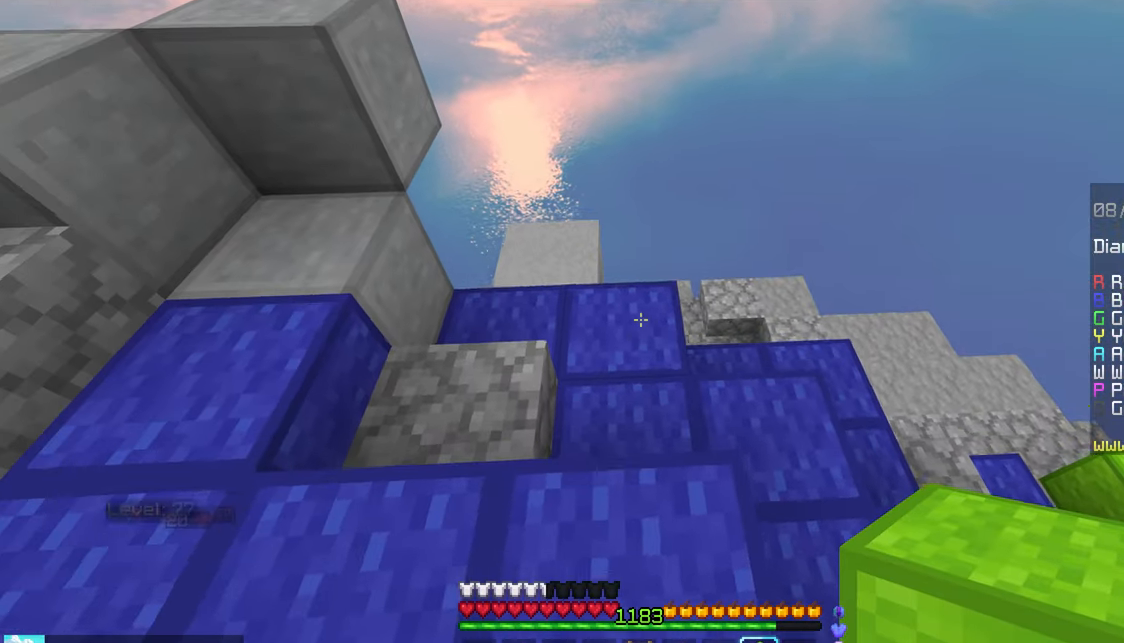
{"keys": ["up"], "mouse": [], "events": [[250, "left", "up"]]}
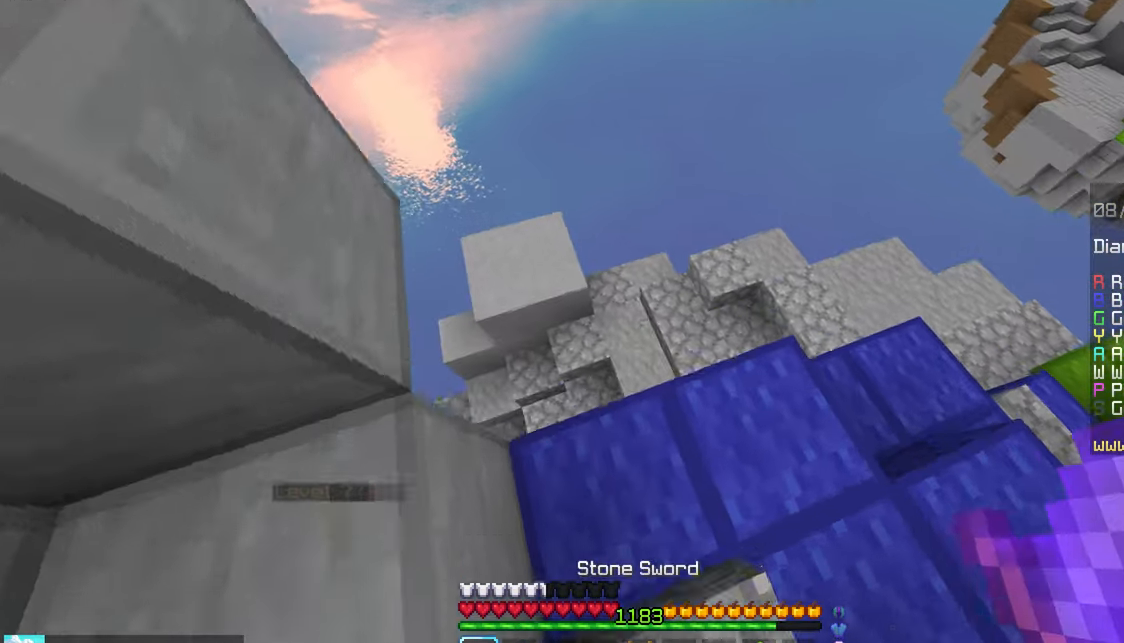
{"keys": [], "mouse": [], "events": [[50, "left", "down"], [166, "up", "up"], [350, "left", "up"]]}
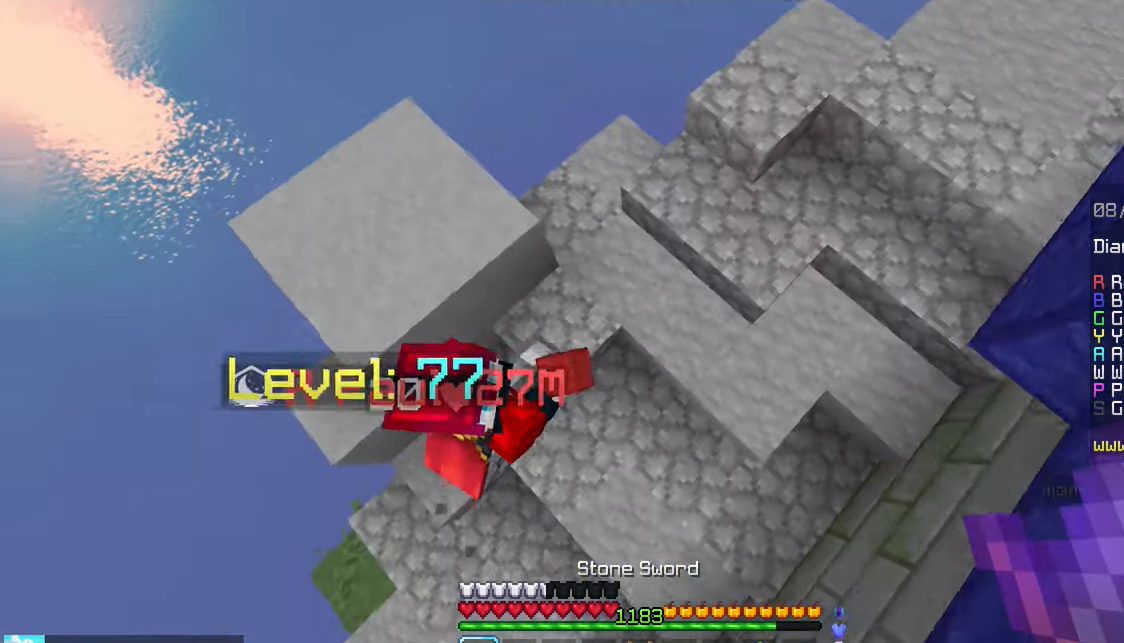
{"keys": [], "mouse": ["left"], "events": [[116, "mouse_left", "down"], [133, "mouse_right", "down"], [216, "mouse_right", "up"]]}
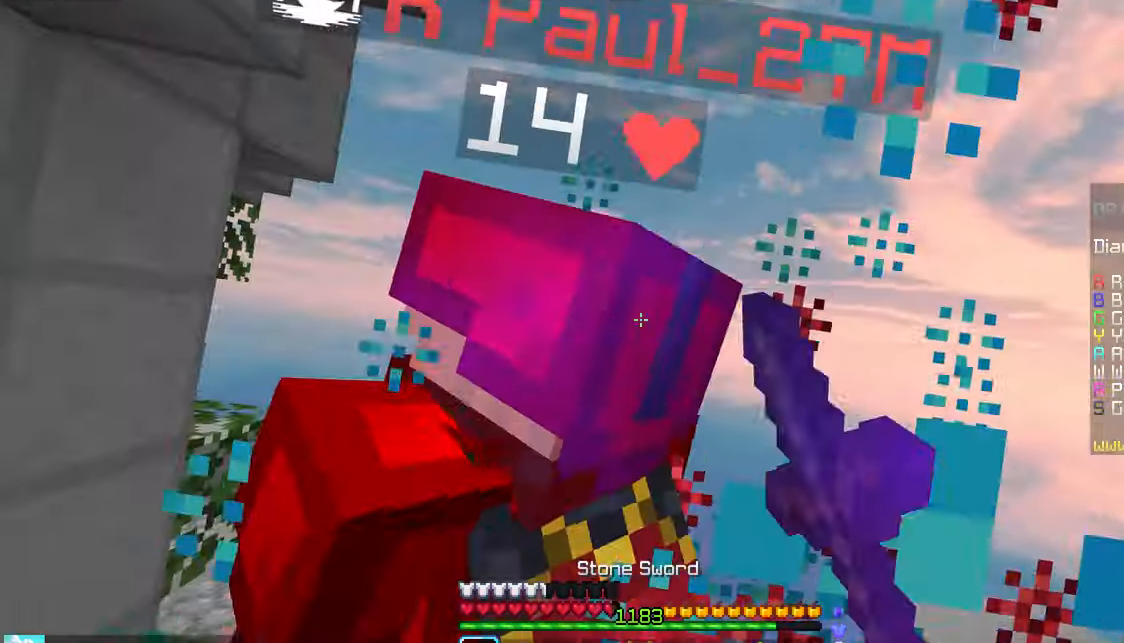
{"keys": ["left", "up"], "mouse": ["left"], "events": [[50, "left", "down"], [66, "up", "down"], [150, "mouse_left", "up"], [183, "mouse_left", "down"], [250, "left", "up"], [500, "left", "down"]]}
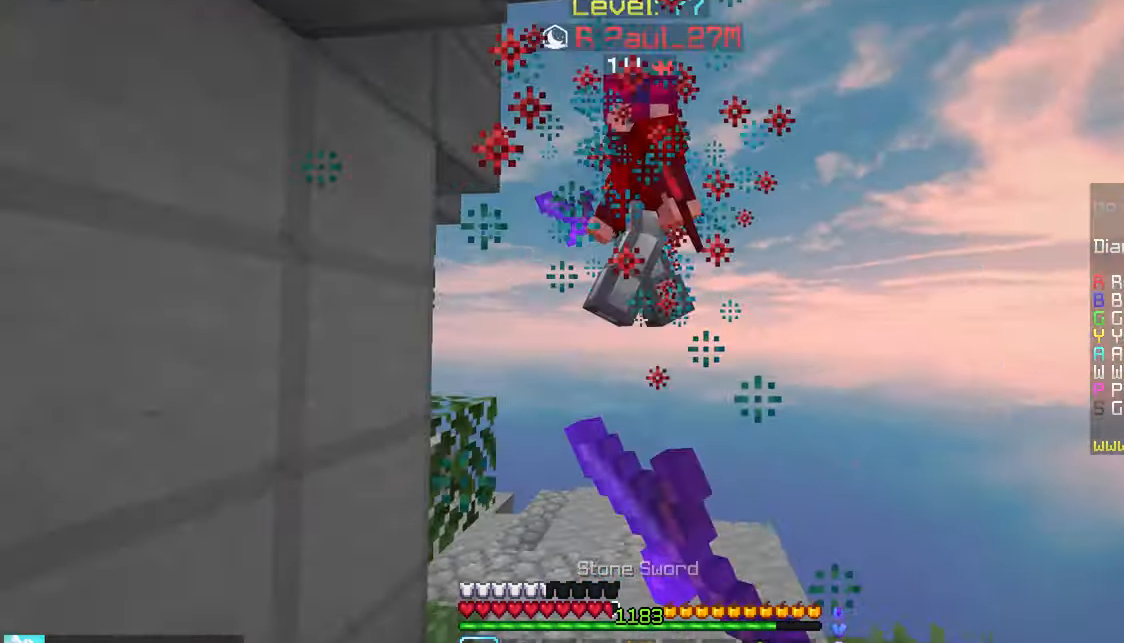
{"keys": ["space", "up"], "mouse": [], "events": [[200, "mouse_left", "up"], [217, "left", "up"], [267, "space", "down"]]}
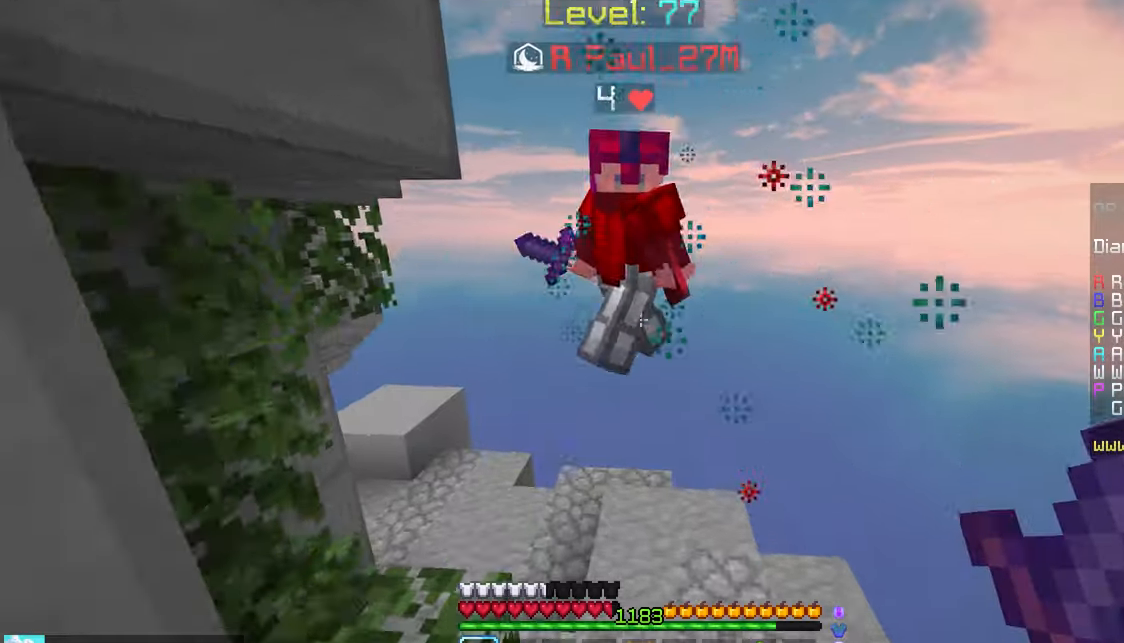
{"keys": ["up"], "mouse": ["left"], "events": [[33, "mouse_left", "down"], [50, "left", "down"], [50, "mouse_right", "down"], [50, "space", "up"], [100, "mouse_right", "up"], [117, "up", "up"], [333, "up", "down"], [367, "left", "up"]]}
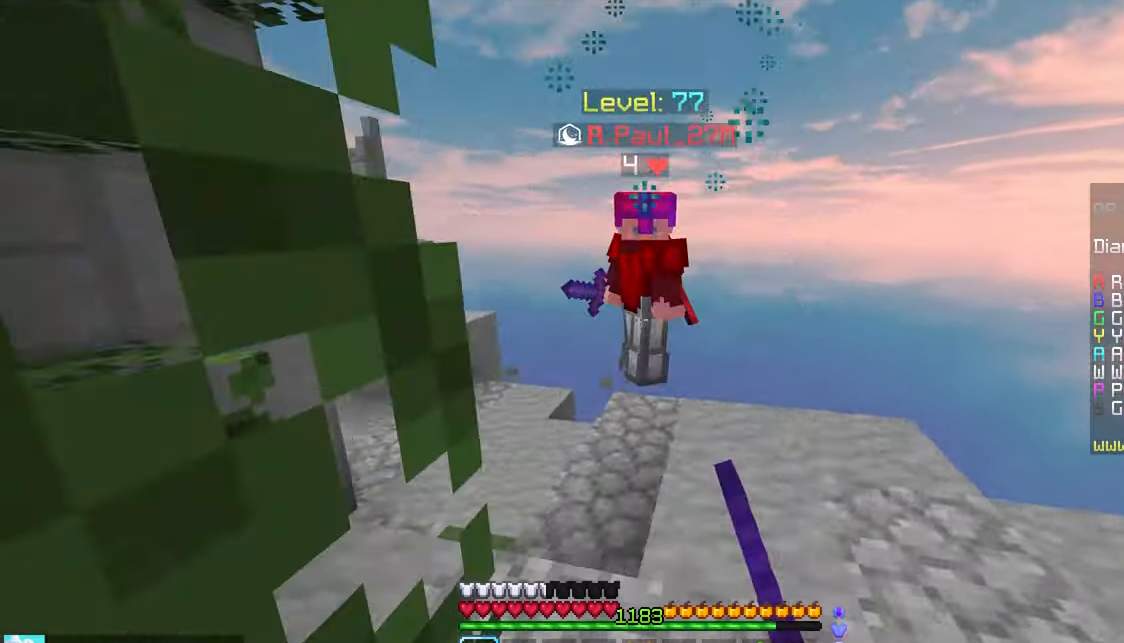
{"keys": ["left", "up"], "mouse": [], "events": [[83, "mouse_left", "up"], [183, "left", "down"]]}
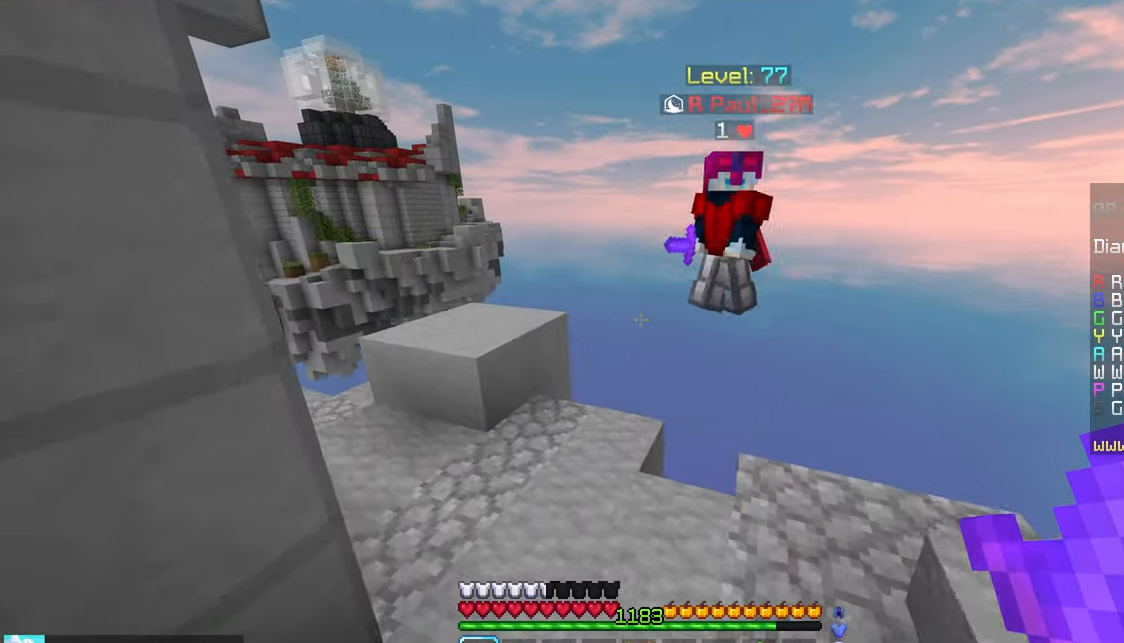
{"keys": [], "mouse": [], "events": [[400, "left", "up"], [400, "up", "up"]]}
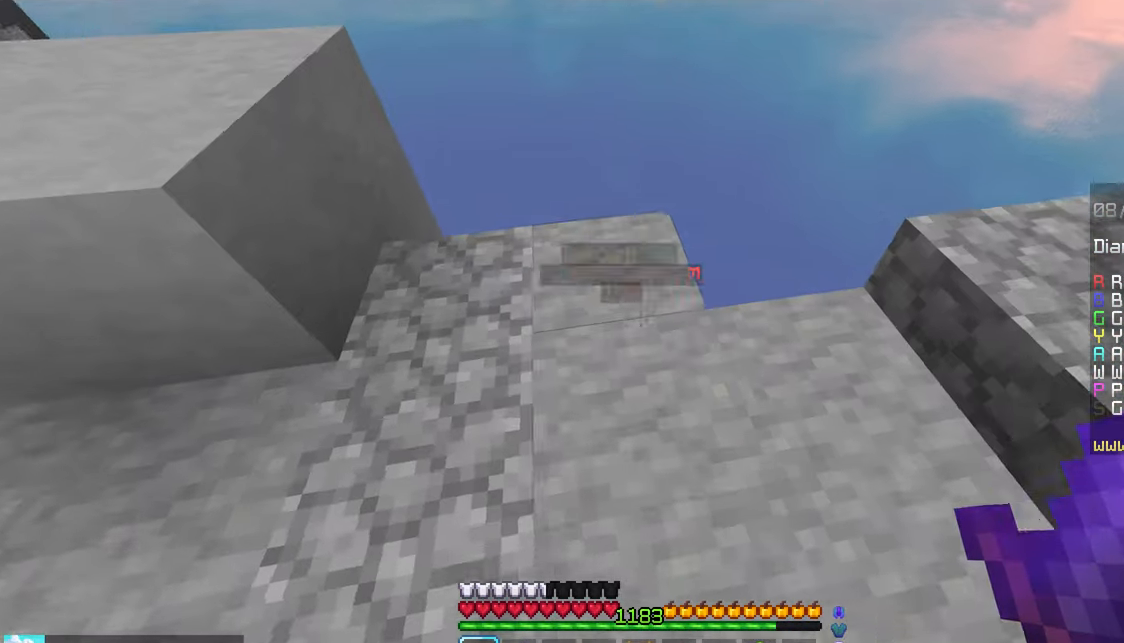
{"keys": [], "mouse": [], "events": []}
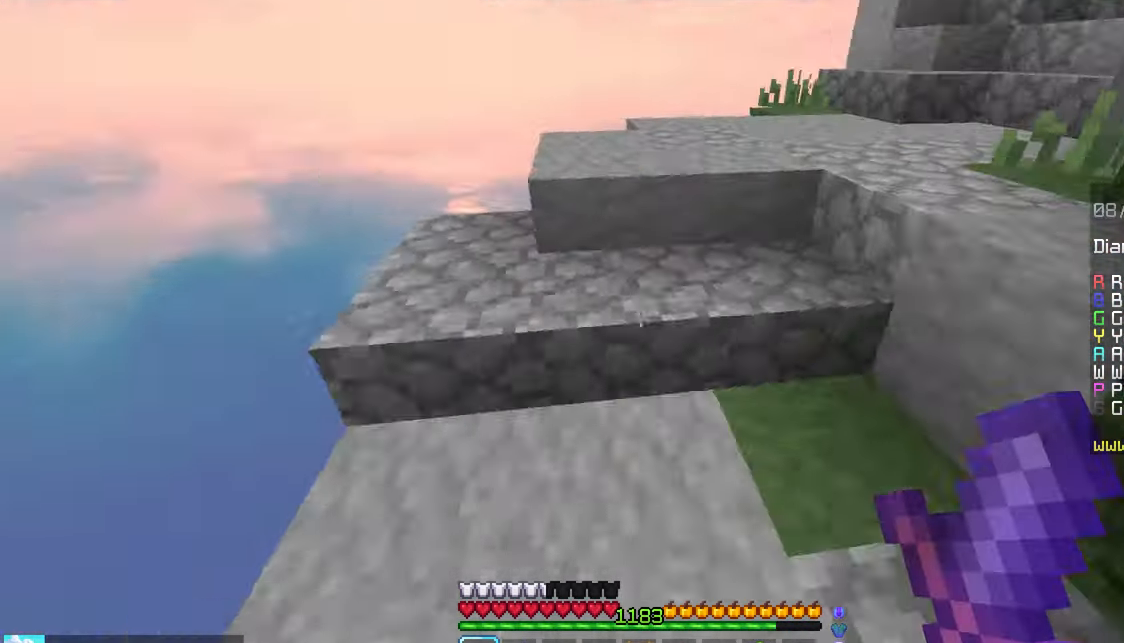
{"keys": [], "mouse": [], "events": []}
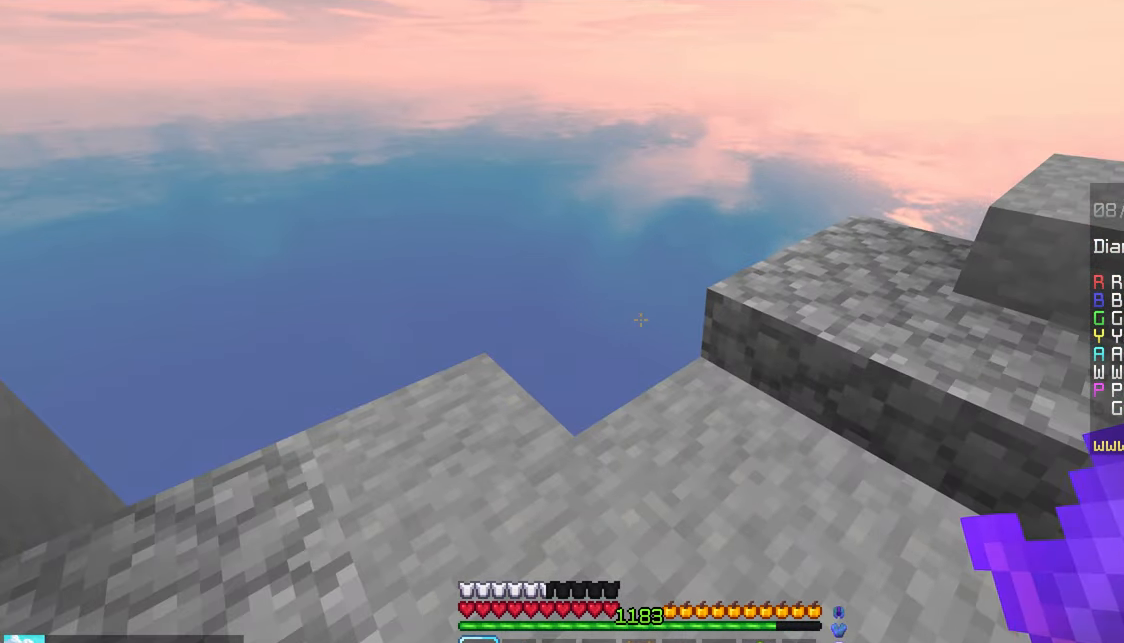
{"keys": [], "mouse": [], "events": []}
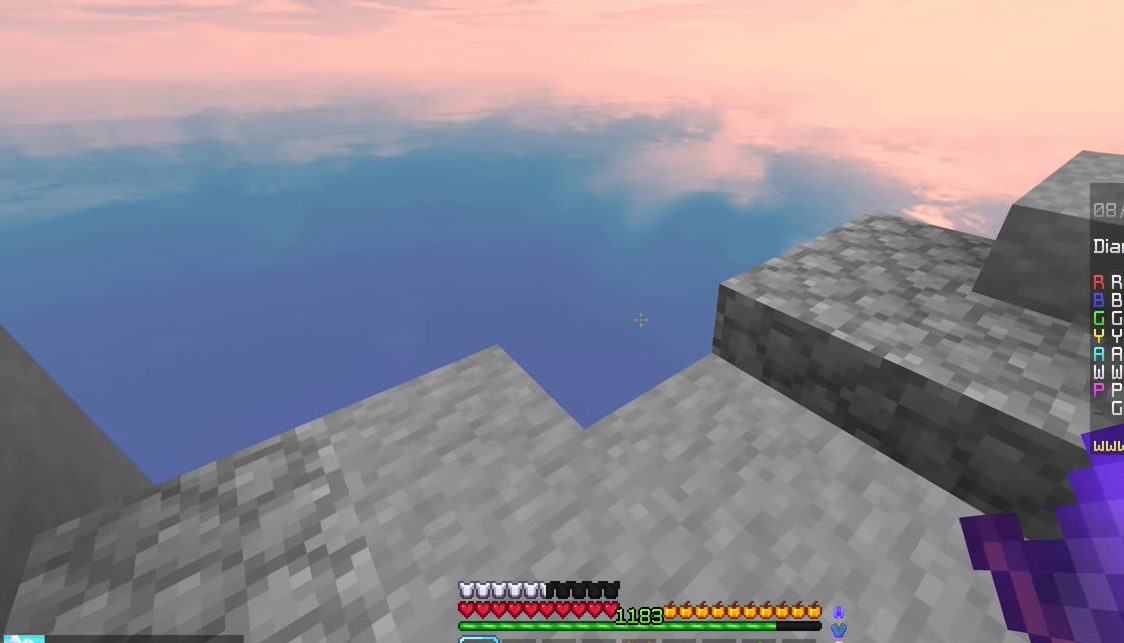
{"keys": ["up"], "mouse": [], "events": [[433, "up", "down"]]}
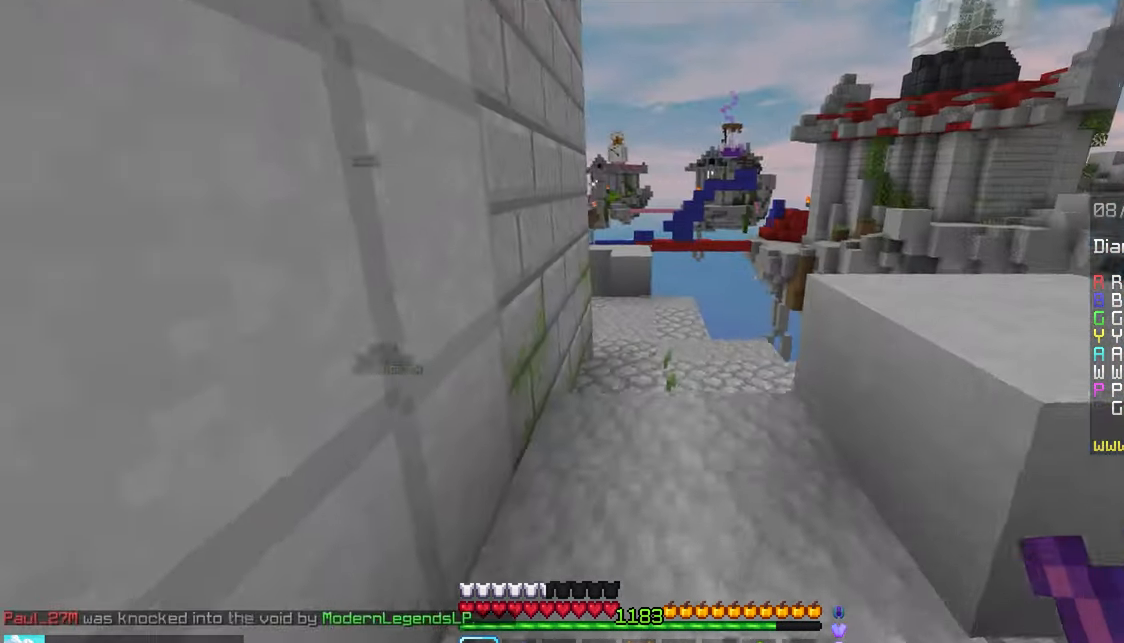
{"keys": ["up"], "mouse": [], "events": []}
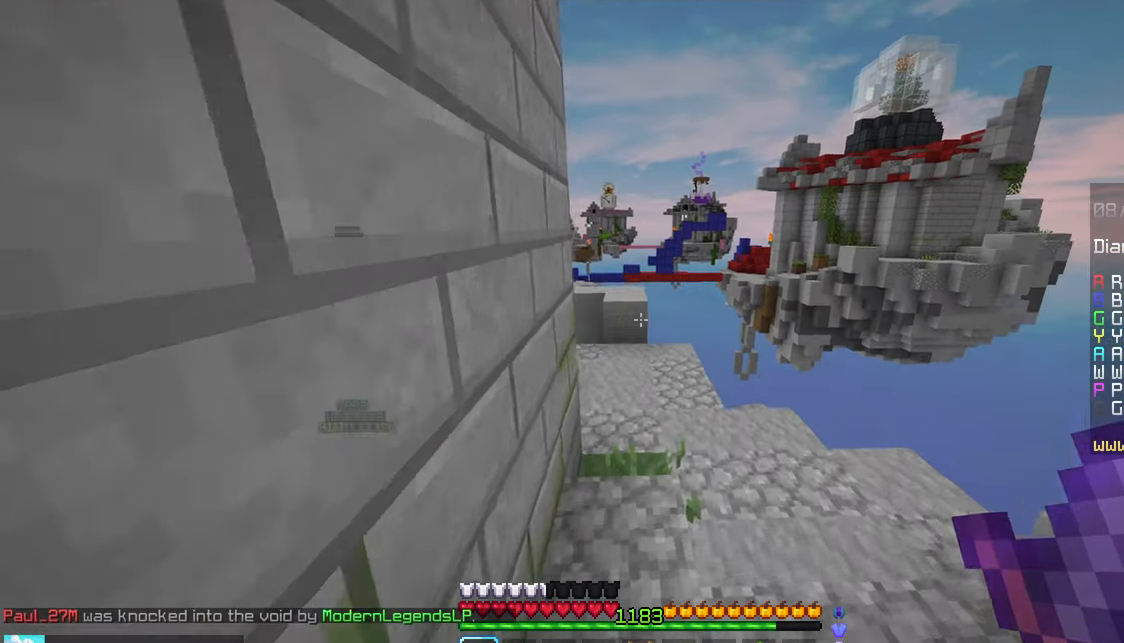
{"keys": ["space", "up"], "mouse": [], "events": [[50, "space", "down"]]}
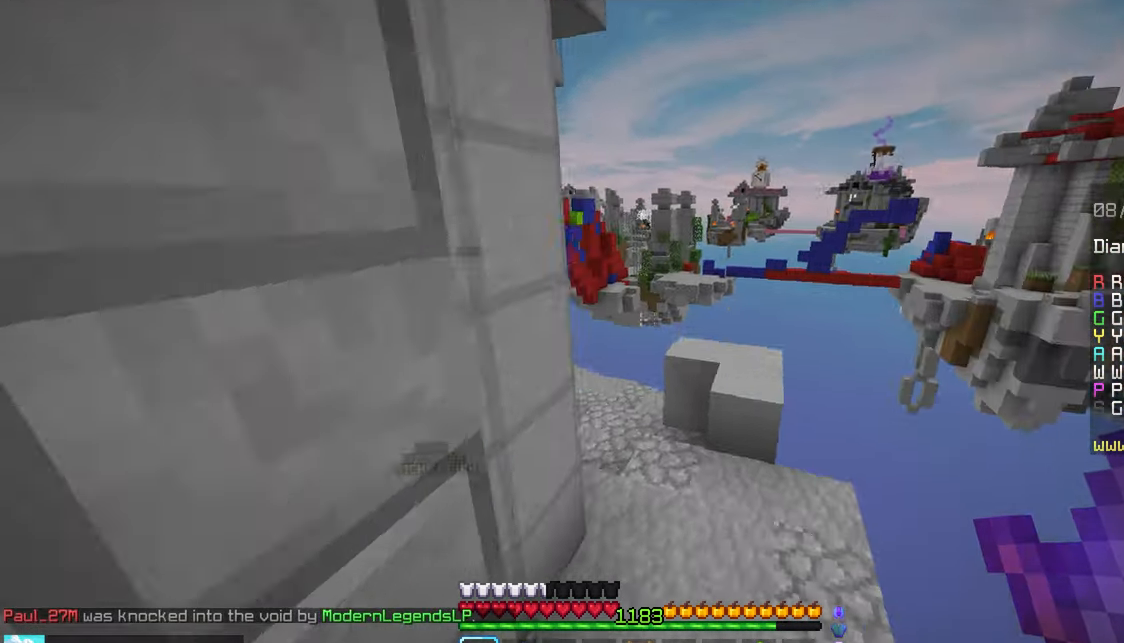
{"keys": ["space", "up"], "mouse": [], "events": []}
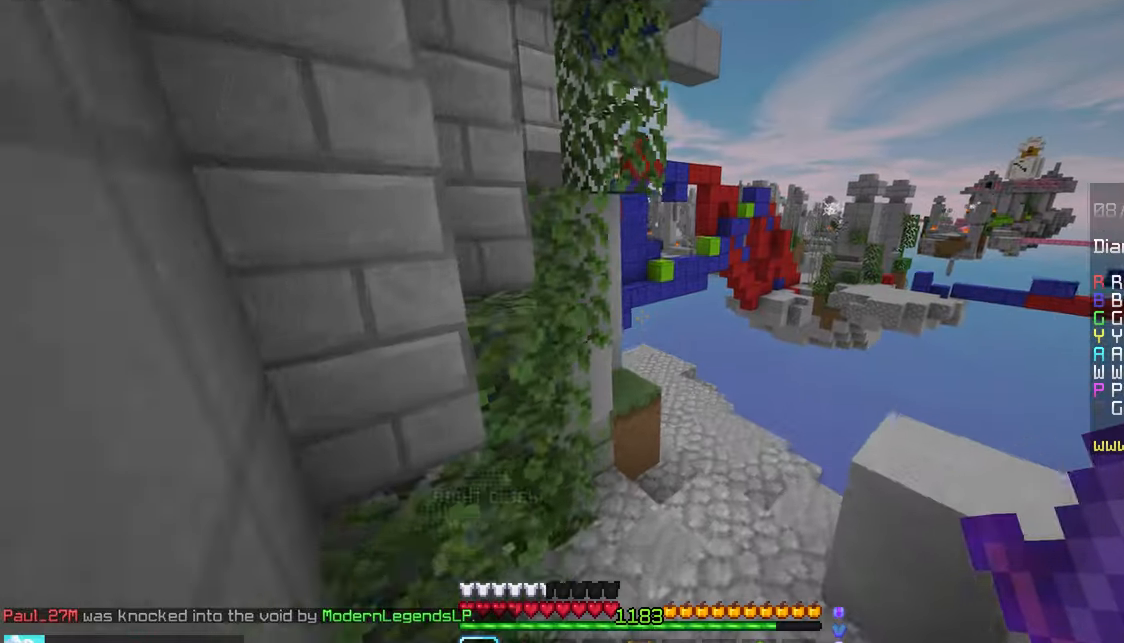
{"keys": ["space", "up"], "mouse": [], "events": [[117, "space", "up"], [367, "space", "down"]]}
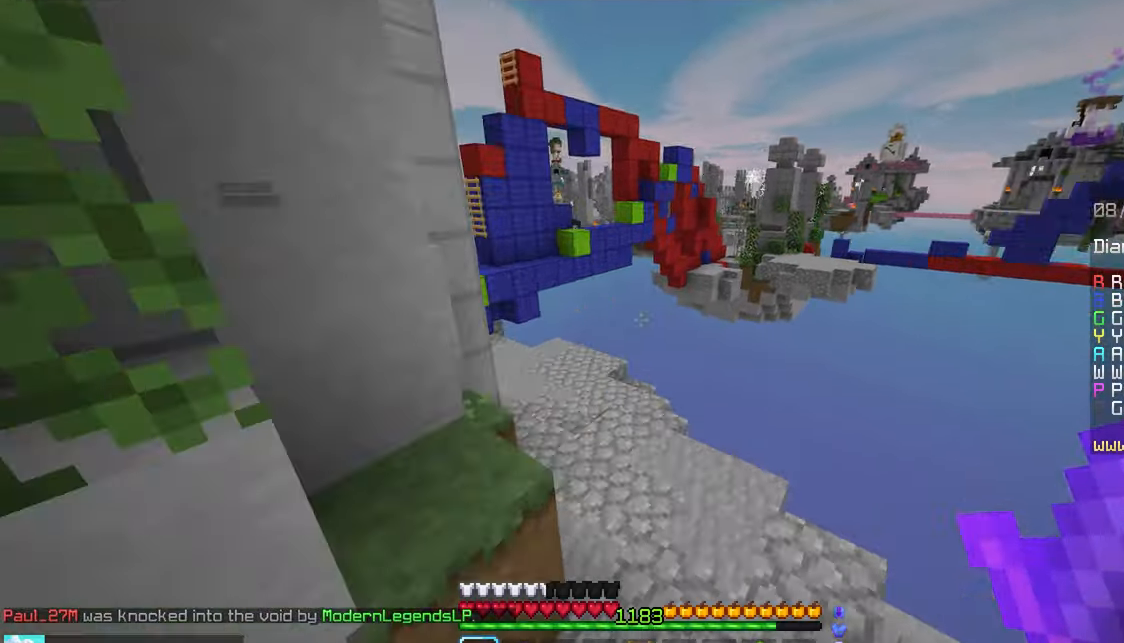
{"keys": ["space", "up"], "mouse": [], "events": []}
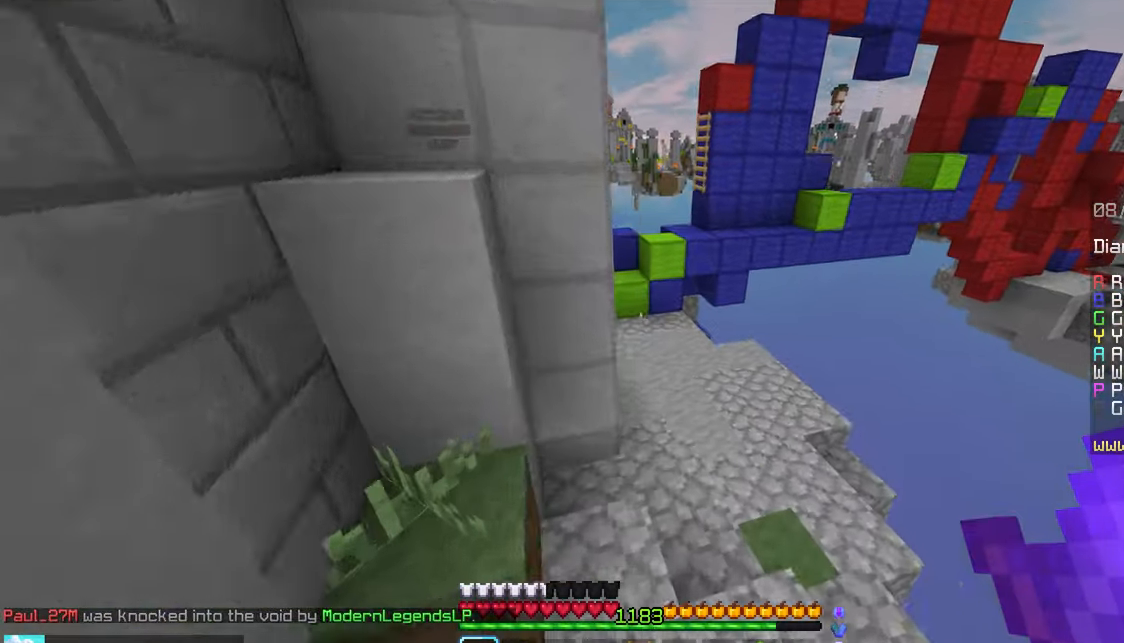
{"keys": ["left", "up"], "mouse": [], "events": [[434, "space", "up"], [500, "left", "down"]]}
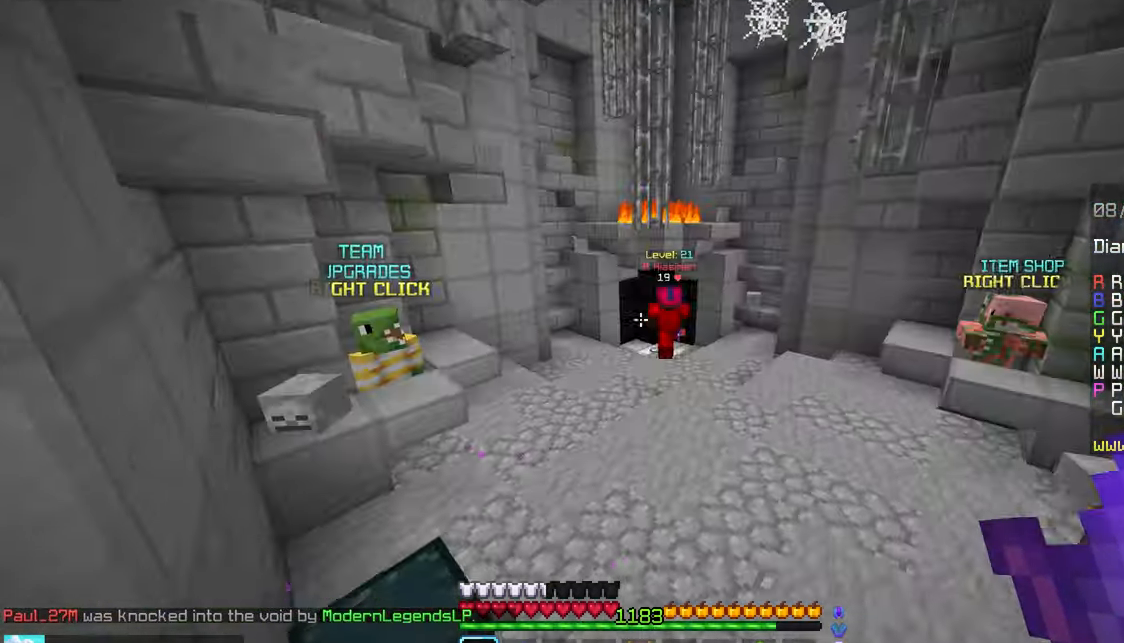
{"keys": ["left", "up"], "mouse": [], "events": []}
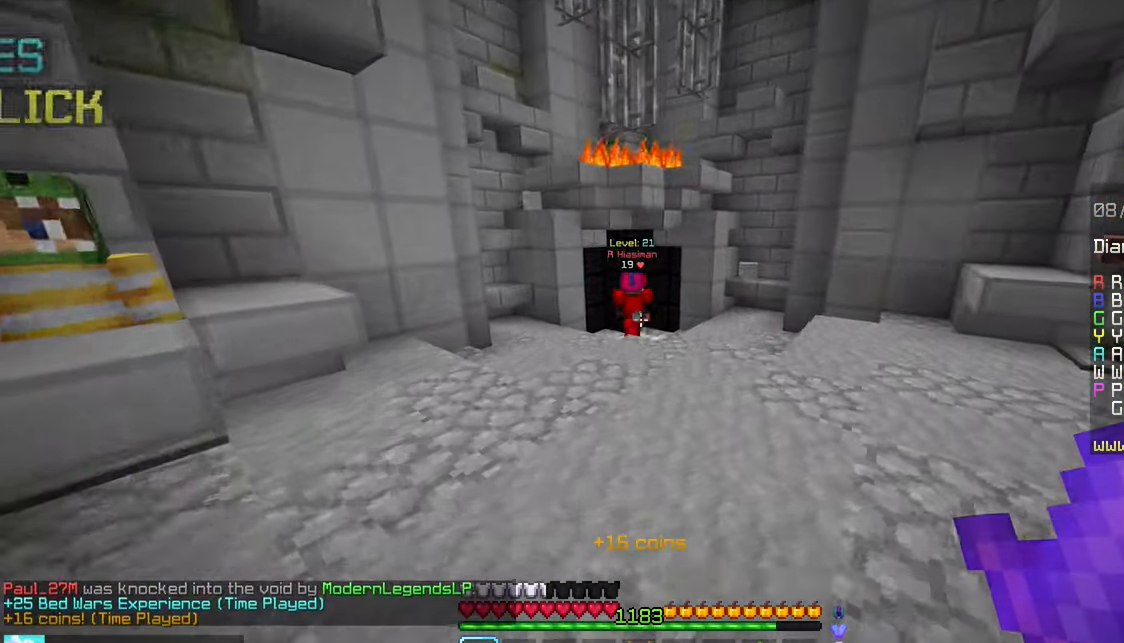
{"keys": ["right", "up"], "mouse": ["left"], "events": [[184, "mouse_left", "down"], [200, "left", "up"], [367, "right", "down"]]}